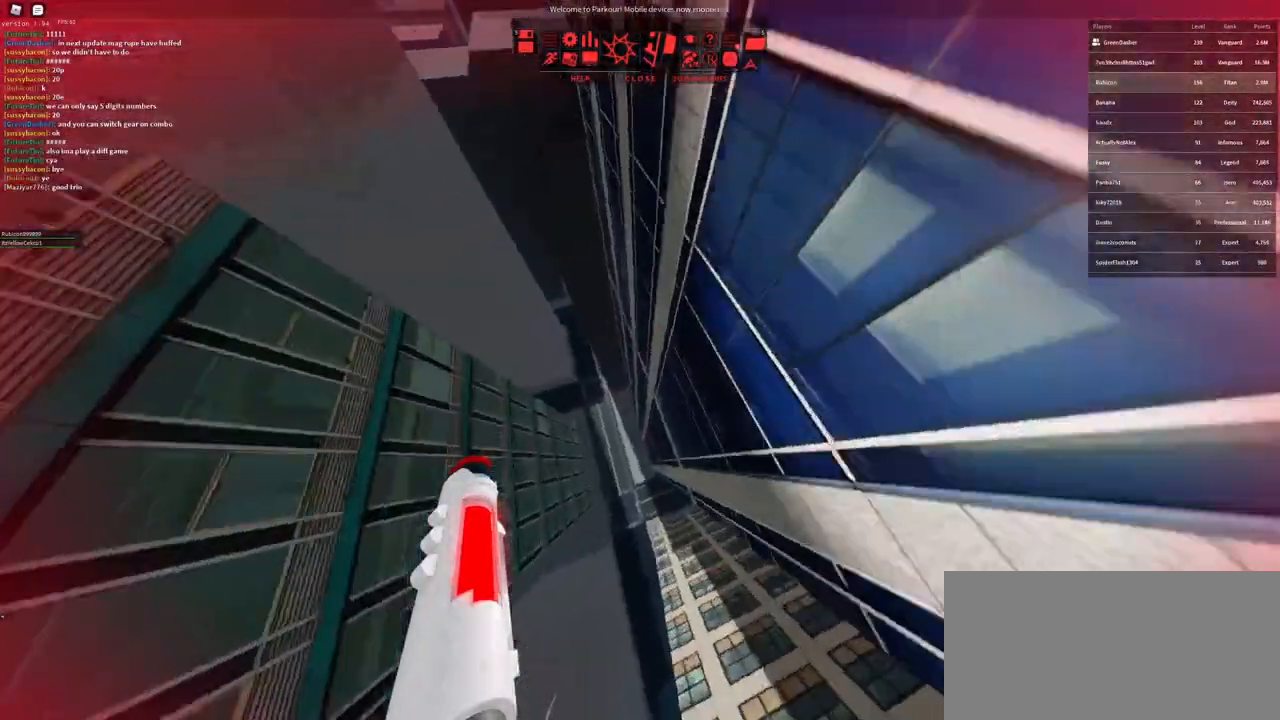
Gameplay with keyboard and mouse; each line is a JSON object with the keys and mouse buttons held at the frame after it. "events" lists presses ("down") and releases ("up") of "a", "ctrl", "d", "e", "f", "q", "r", "s", "shift", "space", "tab", "w", "mouse_left", "mouse_wheel" and "mouse_right" between this image and that frame as [ms after this image, input, new state], when the widget could be followed in between. "mouse_left", "mouse_wheel", "mouse_right" = the "left", "wheel", "right" buttons of the "mouse" list. No other keys are recorded. "wheel" means that the mouse wheel is clicked or scrolled. Not read: mouse_move.
{"keys": [], "mouse": [], "events": [[83, "r", "down"], [167, "r", "up"], [217, "r", "down"], [283, "r", "up"]]}
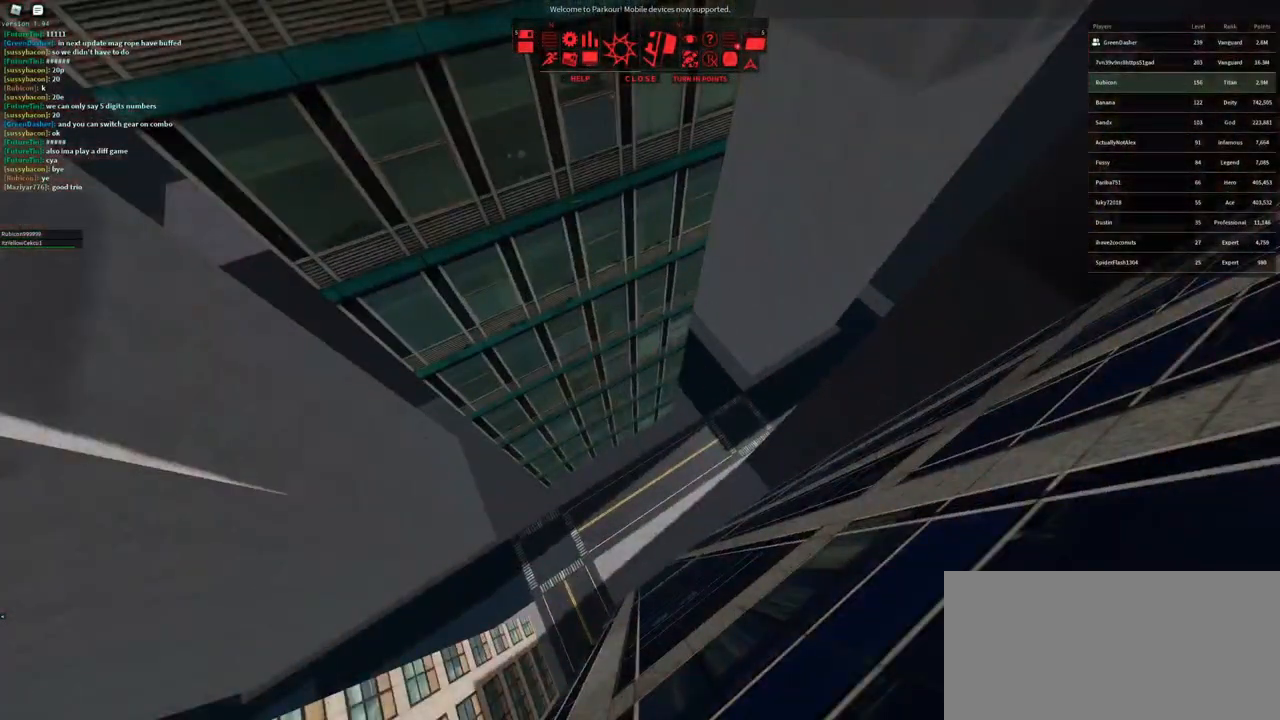
{"keys": ["q", "w"], "mouse": [], "events": [[183, "w", "down"], [483, "q", "down"]]}
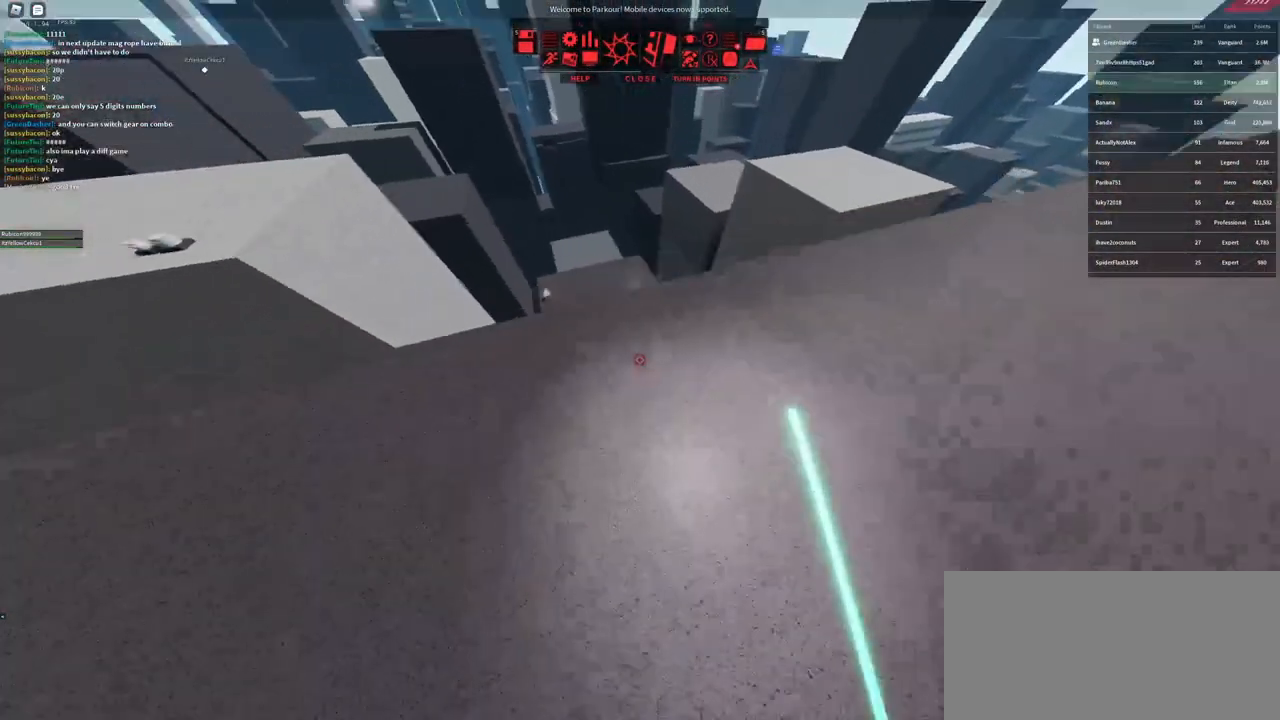
{"keys": ["w"], "mouse": [], "events": [[67, "q", "up"], [83, "f", "down"], [200, "f", "up"], [283, "mouse_wheel", "down"], [350, "space", "down"], [400, "mouse_wheel", "up"], [450, "space", "up"]]}
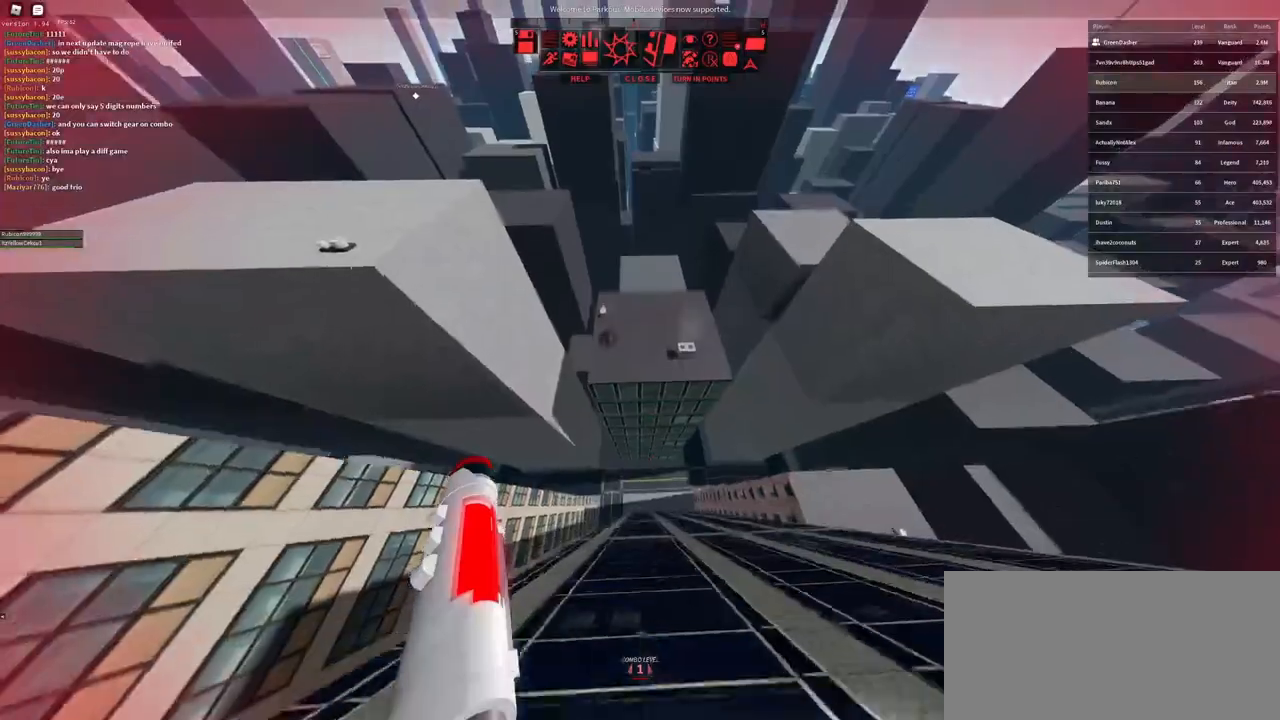
{"keys": ["w"], "mouse": [], "events": []}
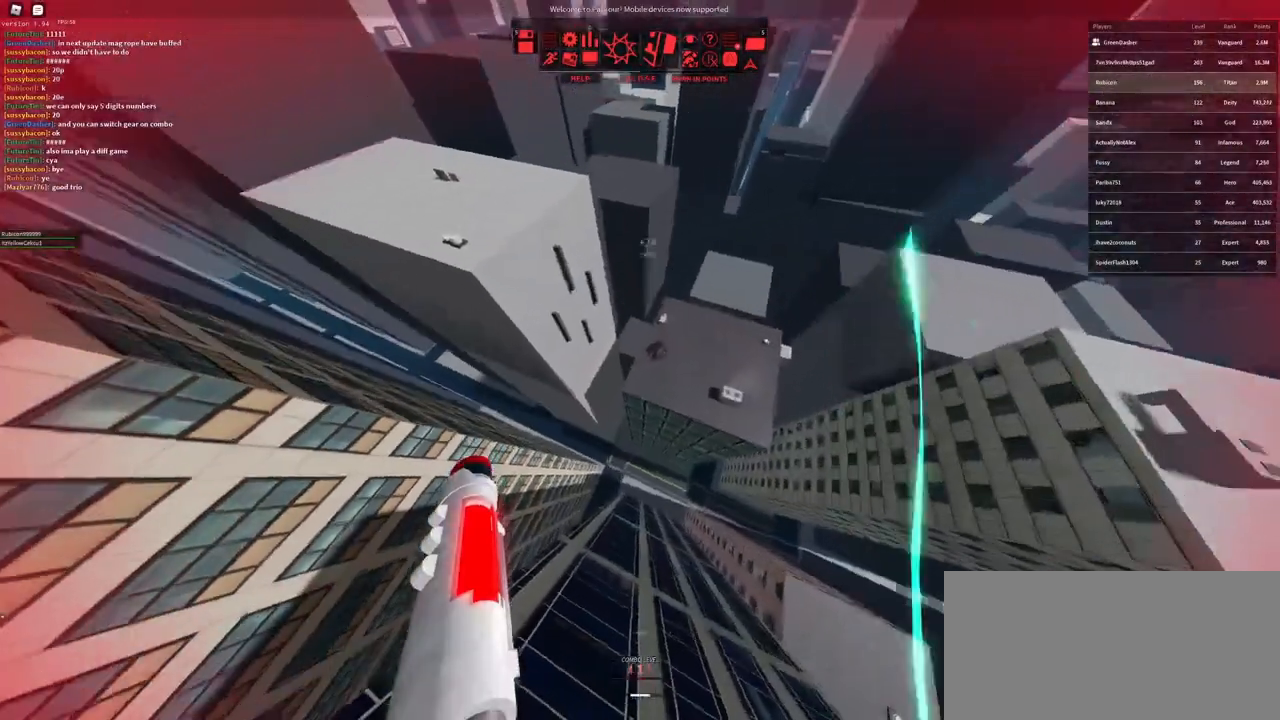
{"keys": [], "mouse": [], "events": [[200, "d", "down"], [367, "d", "up"], [500, "w", "up"]]}
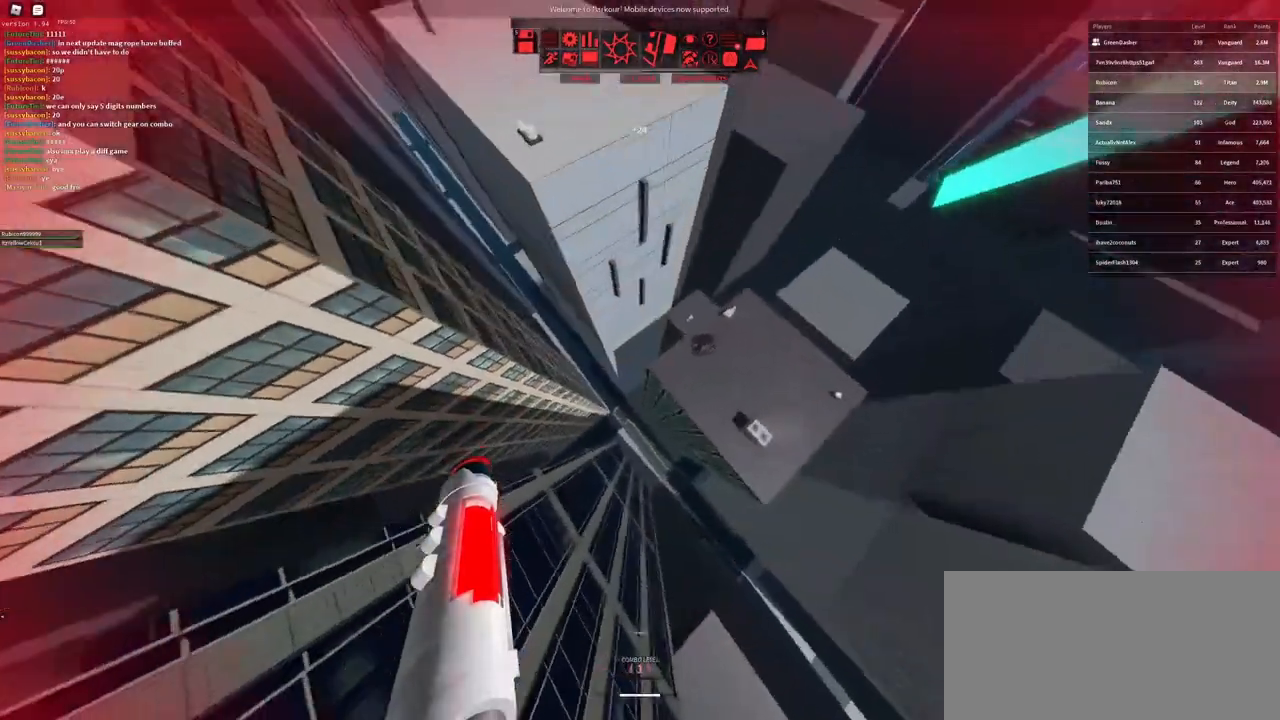
{"keys": ["d"], "mouse": [], "events": [[150, "d", "down"], [267, "w", "down"], [333, "w", "up"], [367, "d", "up"], [500, "d", "down"]]}
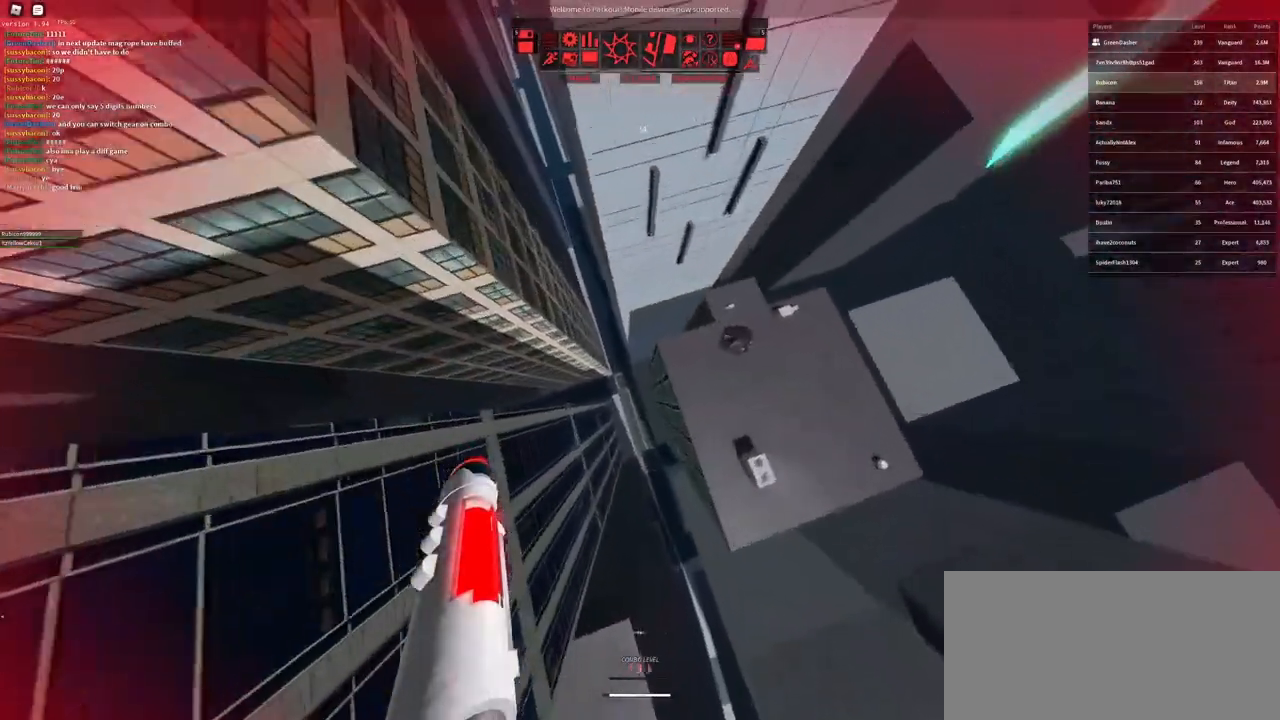
{"keys": [], "mouse": [], "events": [[167, "d", "up"], [350, "d", "down"], [450, "d", "up"]]}
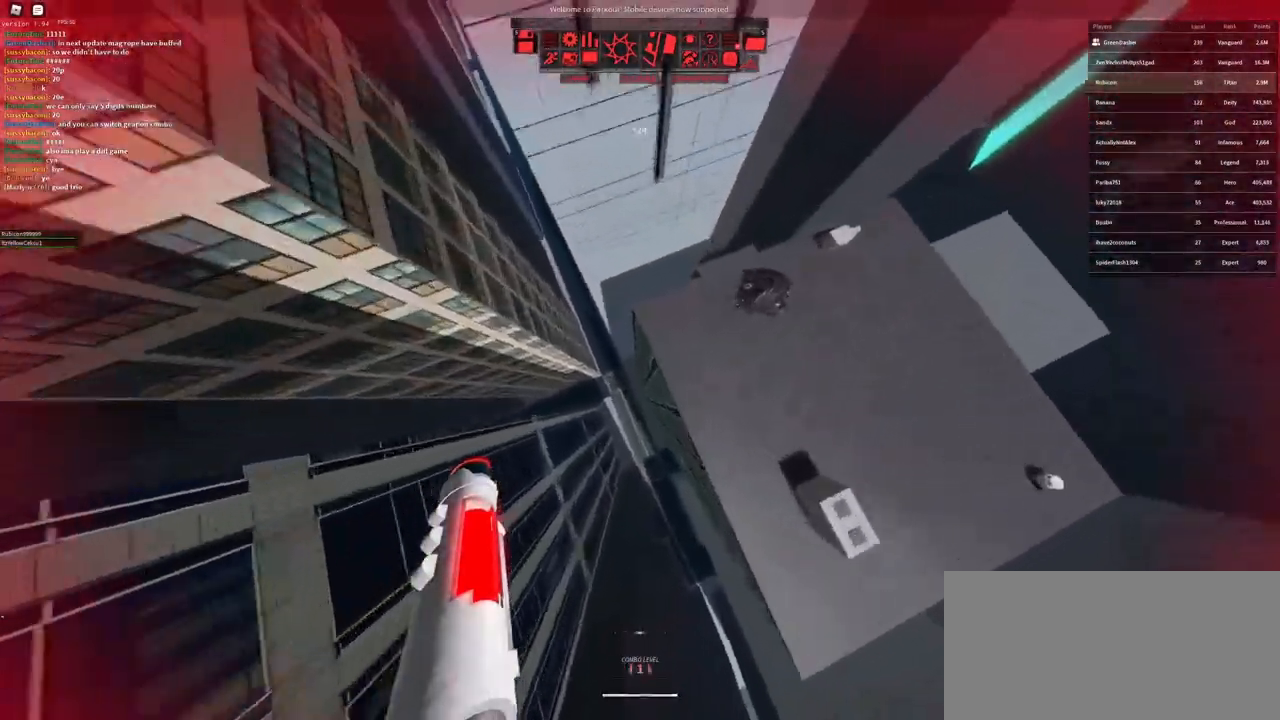
{"keys": ["w"], "mouse": ["right"], "events": [[300, "mouse_right", "down"], [350, "a", "down"], [367, "w", "down"], [483, "a", "up"]]}
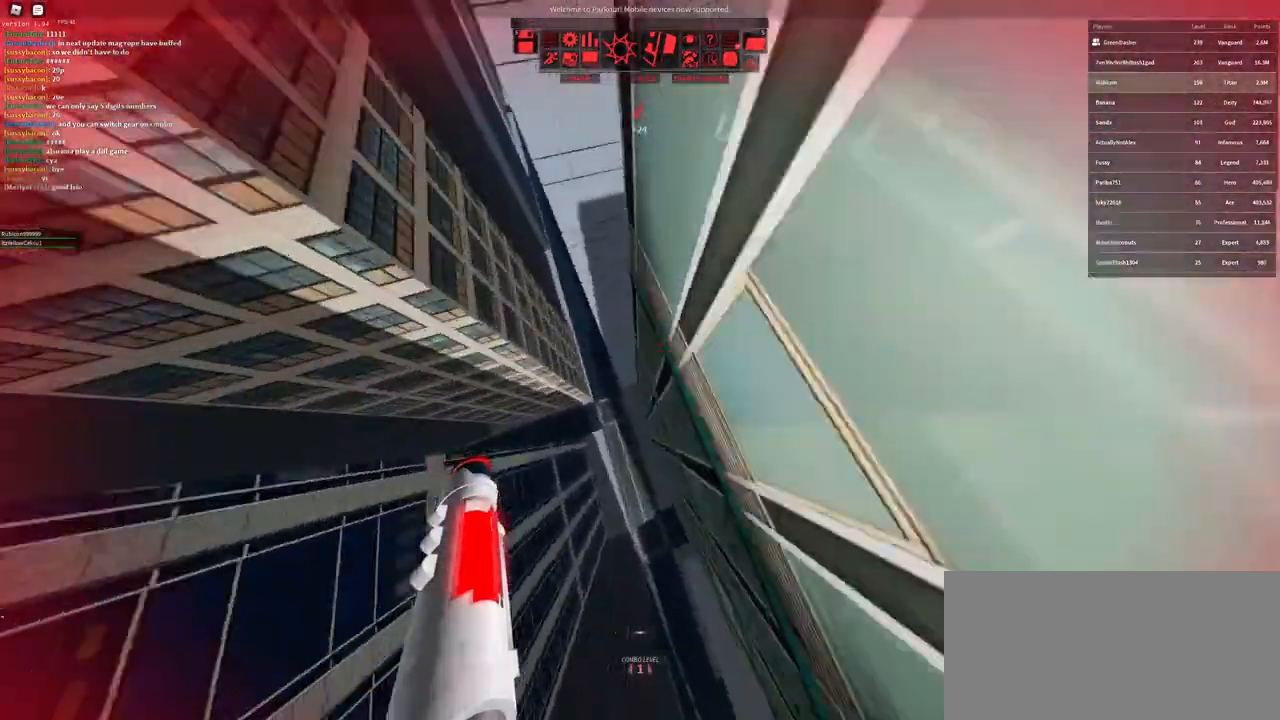
{"keys": ["space", "w"], "mouse": [], "events": [[83, "space", "down"], [200, "mouse_right", "up"]]}
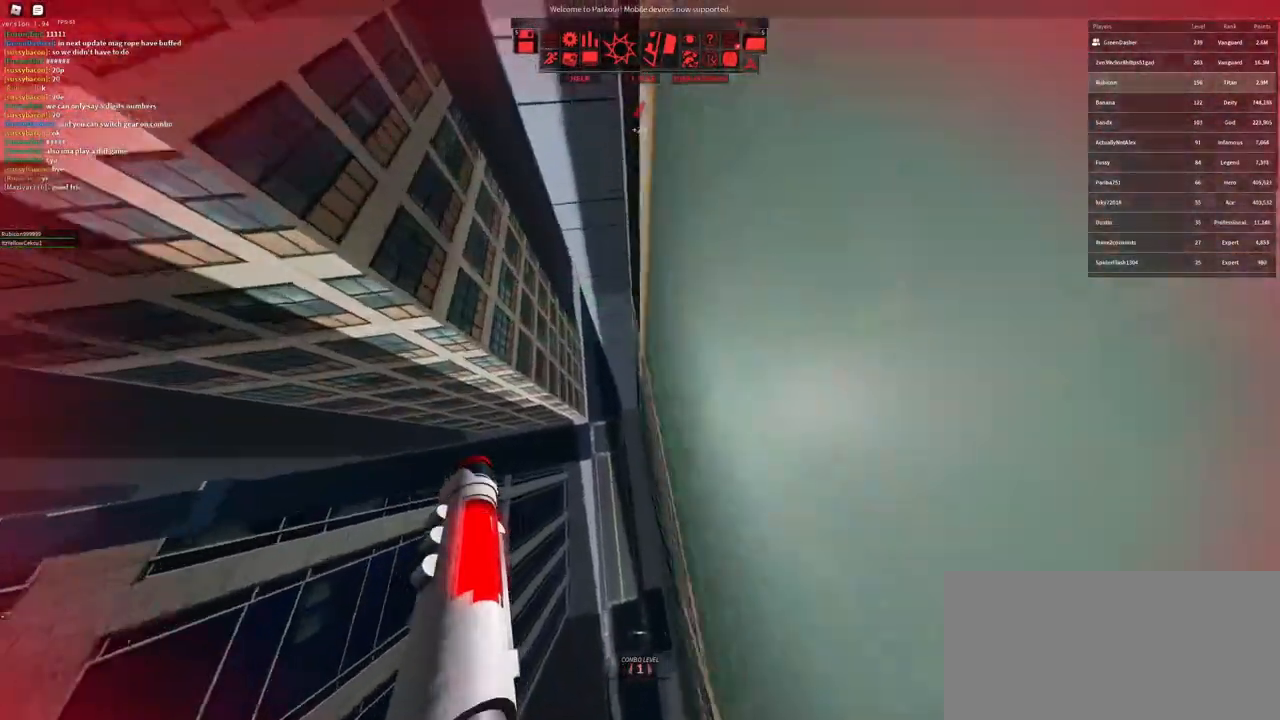
{"keys": [], "mouse": [], "events": [[67, "space", "up"], [67, "w", "up"], [167, "s", "down"], [267, "s", "up"], [283, "r", "down"], [333, "r", "up"], [400, "r", "down"], [500, "r", "up"]]}
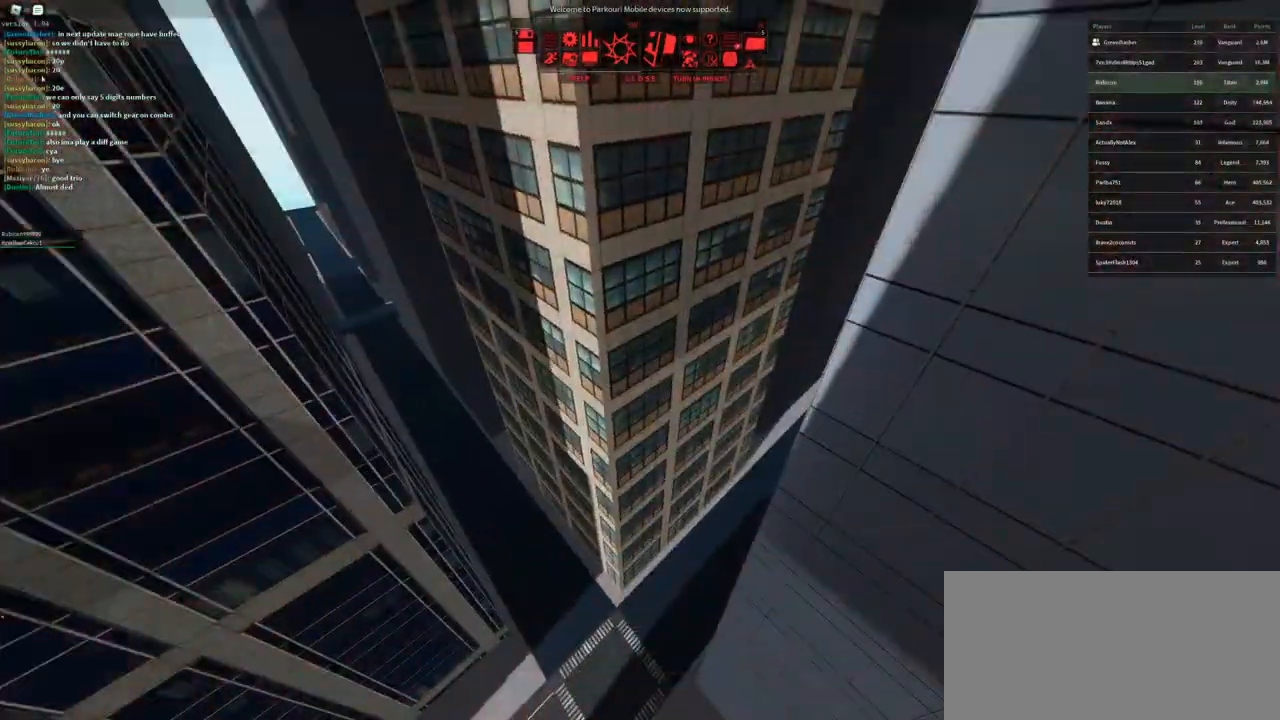
{"keys": ["q", "w"], "mouse": [], "events": [[500, "q", "down"], [500, "w", "down"]]}
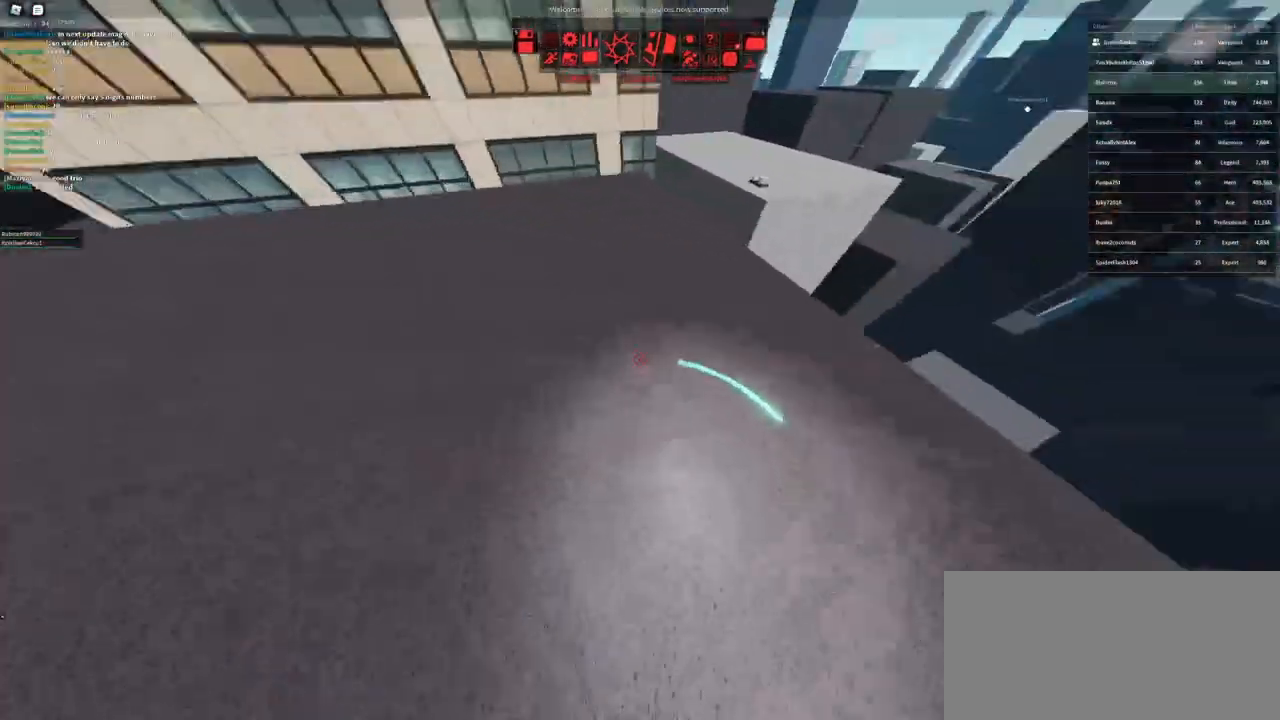
{"keys": ["w"], "mouse": ["wheel"], "events": [[50, "q", "up"], [67, "f", "down"], [133, "f", "up"], [500, "mouse_wheel", "down"]]}
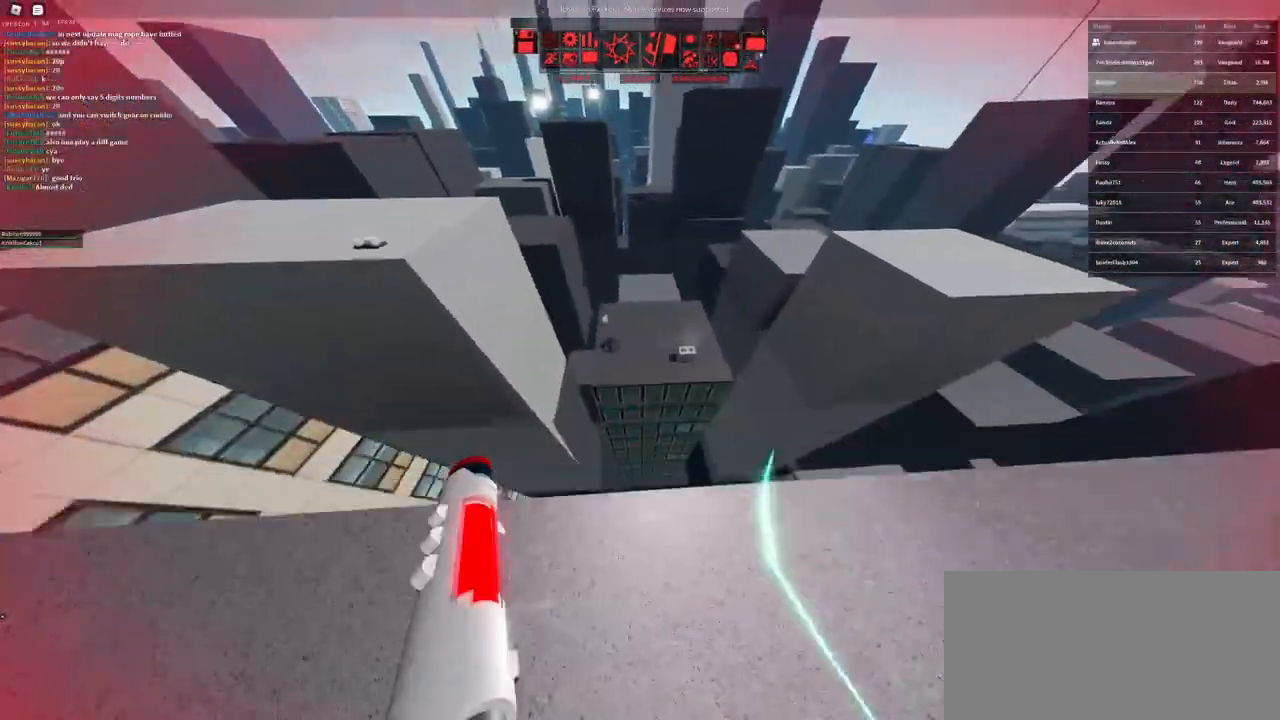
{"keys": ["d"], "mouse": [], "events": [[100, "space", "down"], [167, "mouse_wheel", "up"], [167, "space", "up"], [350, "d", "down"], [383, "w", "up"], [450, "w", "down"], [500, "w", "up"]]}
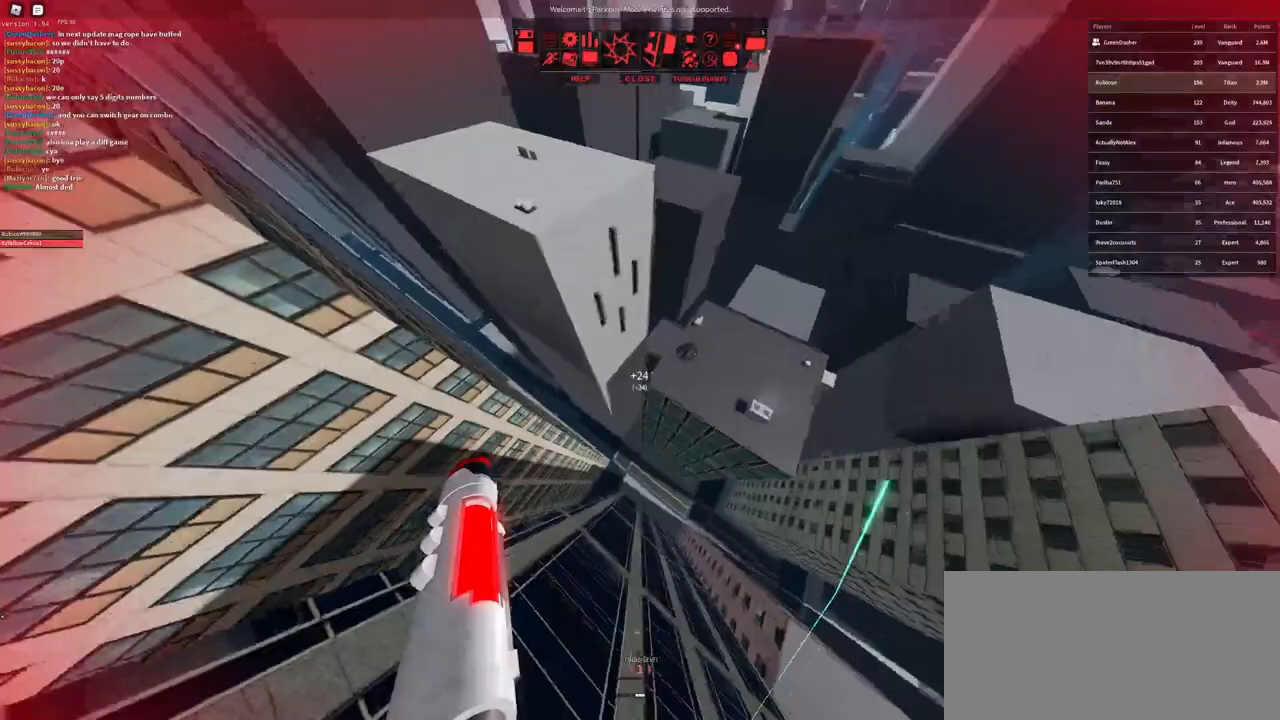
{"keys": ["d"], "mouse": [], "events": []}
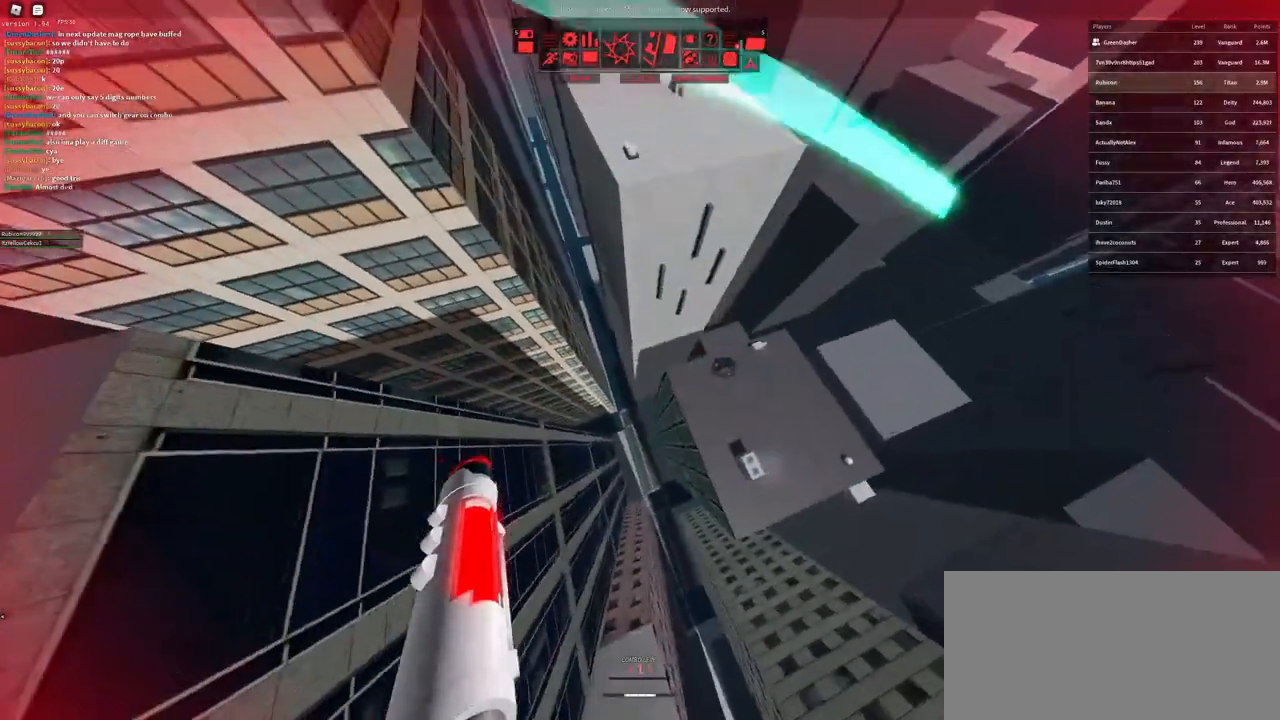
{"keys": ["d"], "mouse": [], "events": [[17, "d", "up"], [150, "w", "down"], [233, "d", "down"], [467, "w", "up"]]}
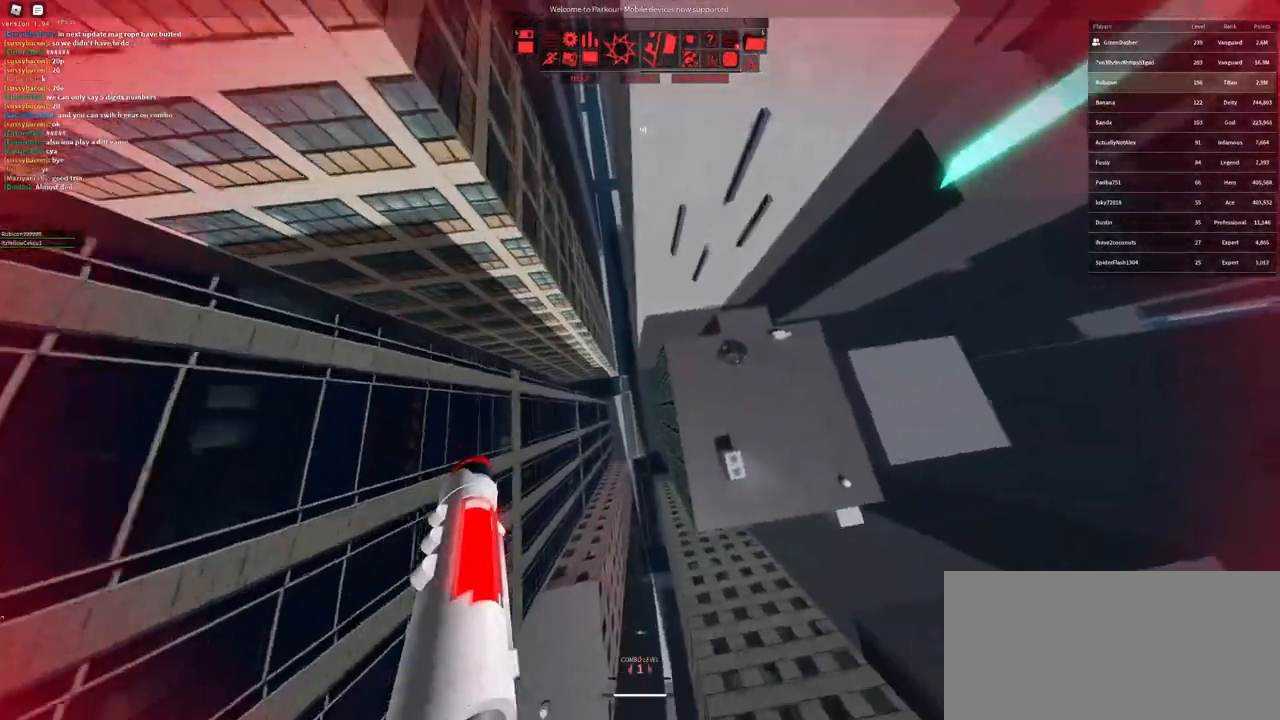
{"keys": ["d"], "mouse": [], "events": [[17, "d", "up"], [83, "d", "down"], [183, "d", "up"], [483, "d", "down"]]}
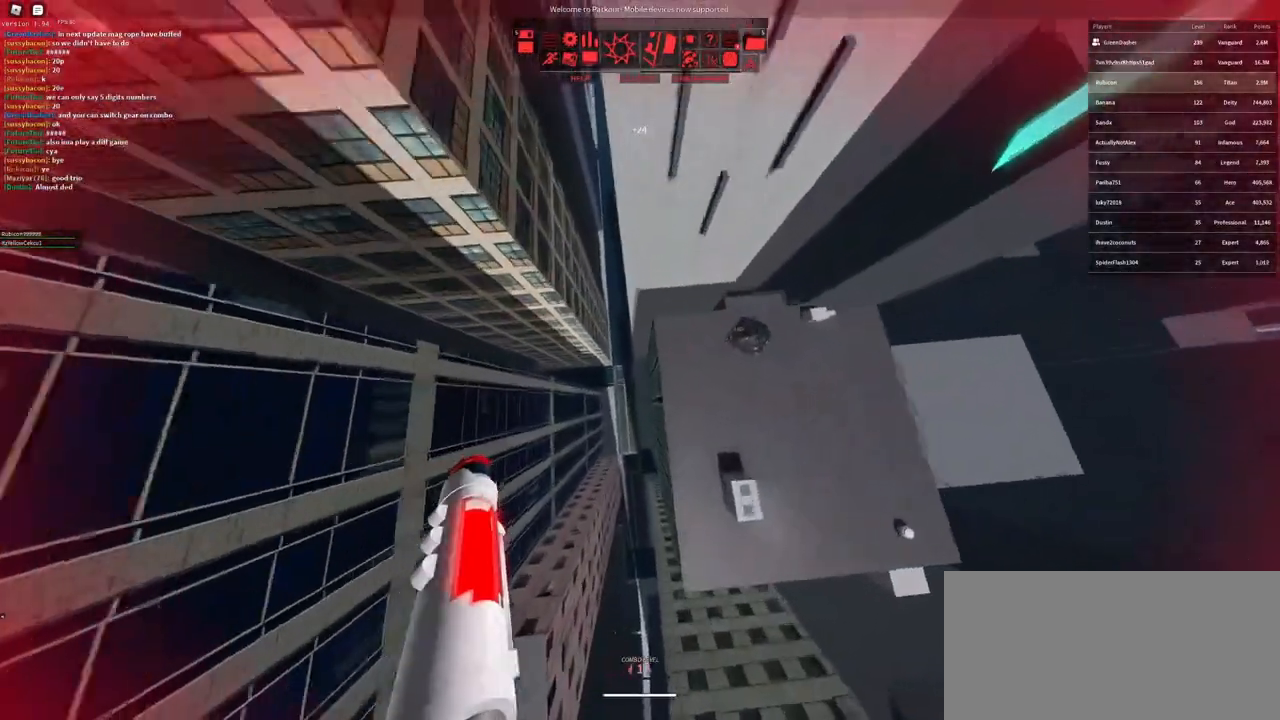
{"keys": [], "mouse": [], "events": [[83, "d", "up"]]}
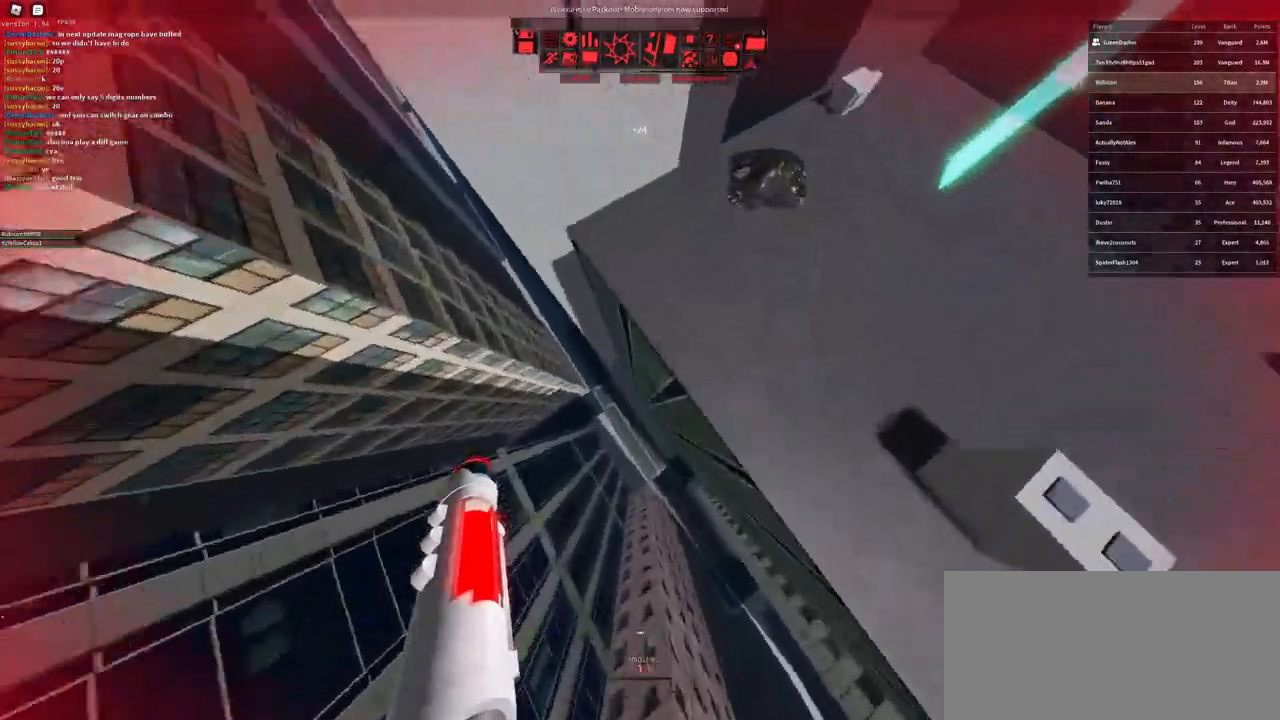
{"keys": ["space", "w"], "mouse": [], "events": [[117, "mouse_right", "down"], [133, "w", "down"], [433, "space", "down"], [483, "mouse_right", "up"]]}
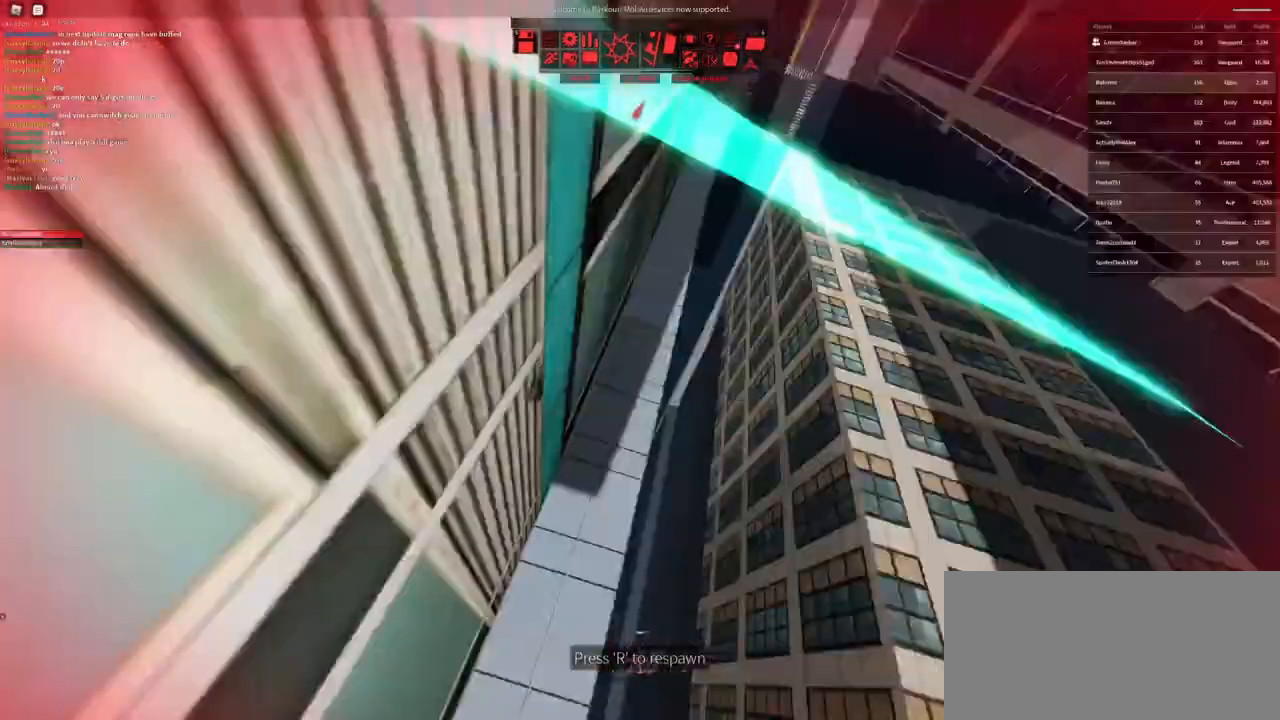
{"keys": ["r"], "mouse": [], "events": [[250, "space", "up"], [317, "r", "down"], [333, "w", "up"], [383, "r", "up"], [450, "r", "down"]]}
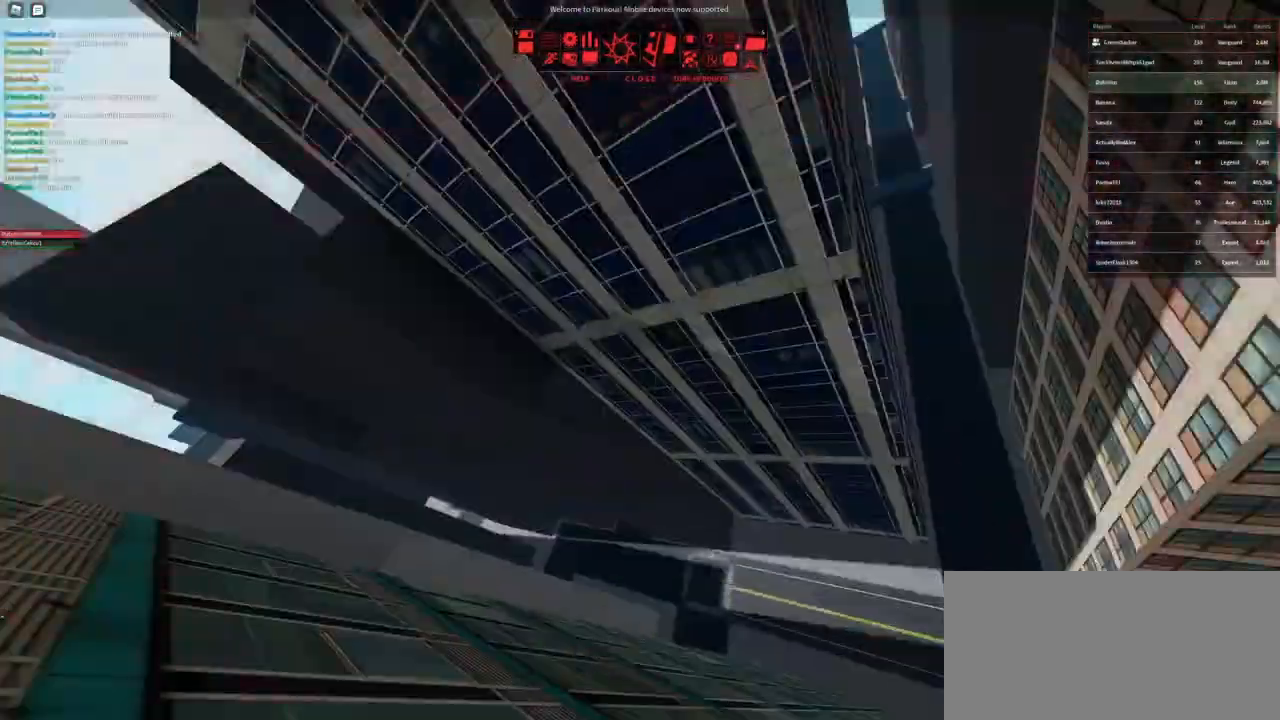
{"keys": ["q"], "mouse": [], "events": [[50, "r", "up"], [483, "q", "down"]]}
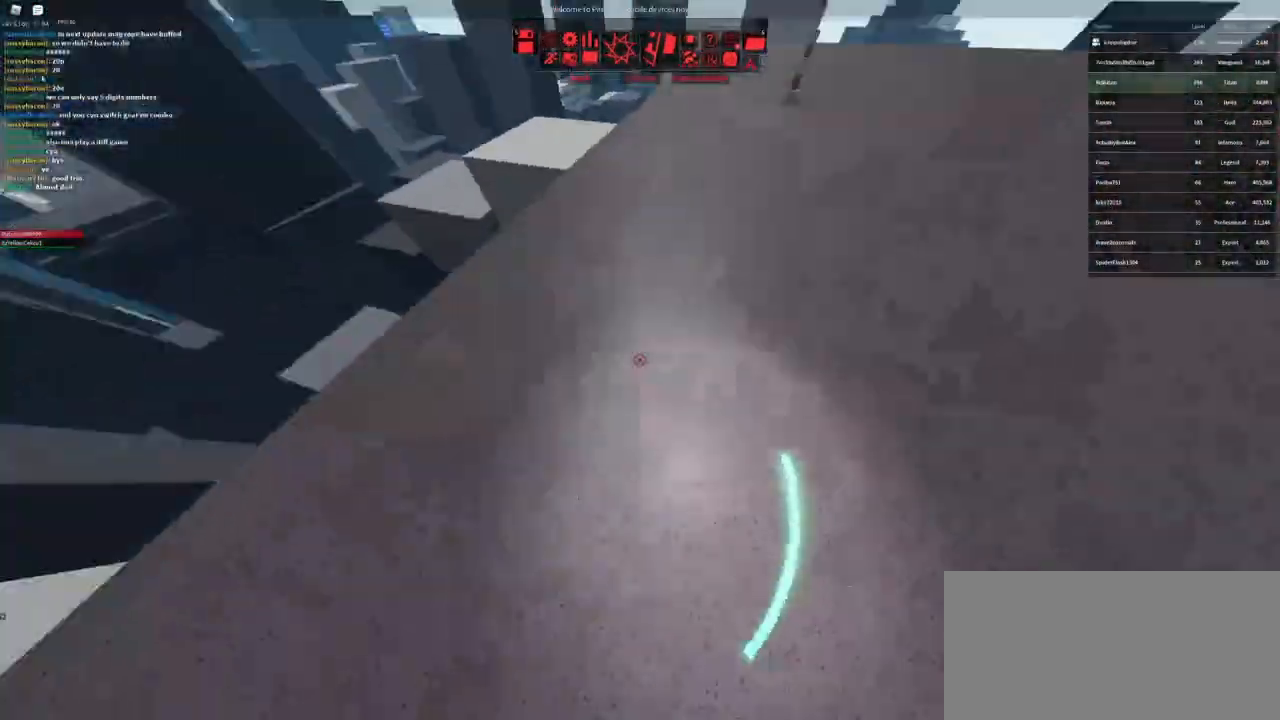
{"keys": ["f", "w"], "mouse": [], "events": [[17, "w", "down"], [50, "q", "up"], [467, "f", "down"]]}
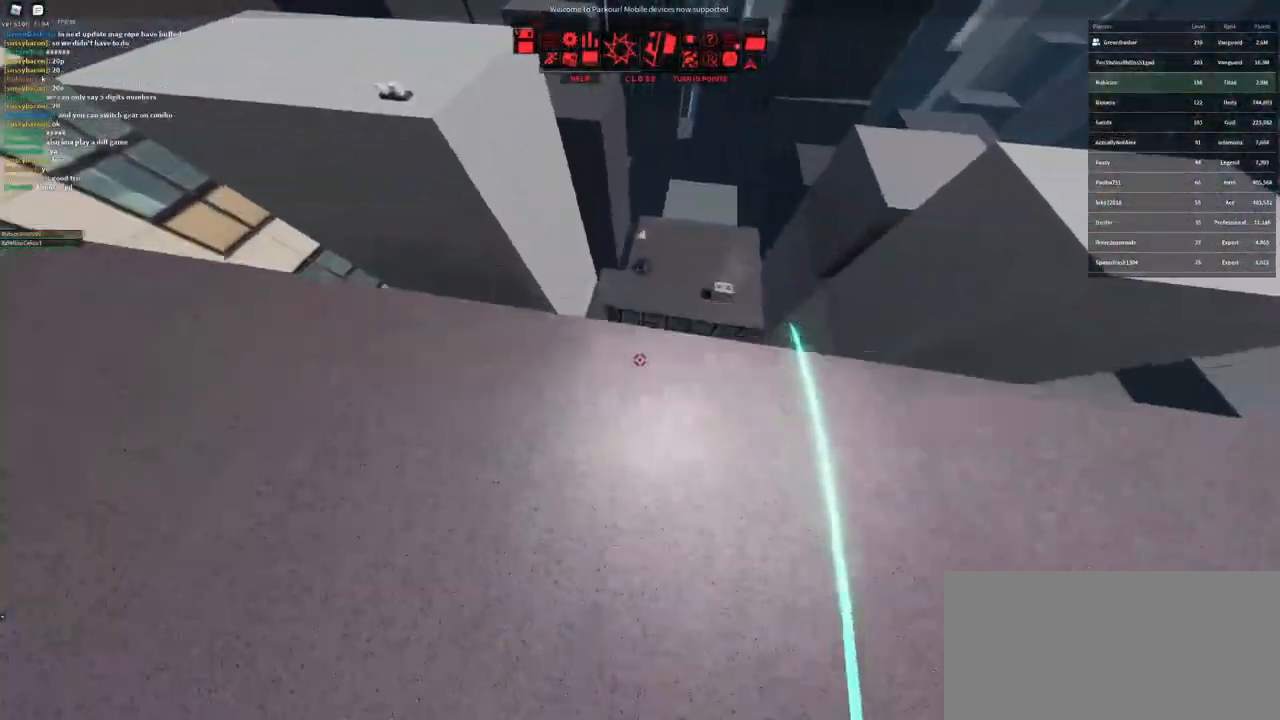
{"keys": ["d", "w"], "mouse": [], "events": [[83, "f", "up"], [133, "space", "down"], [267, "space", "up"], [433, "d", "down"]]}
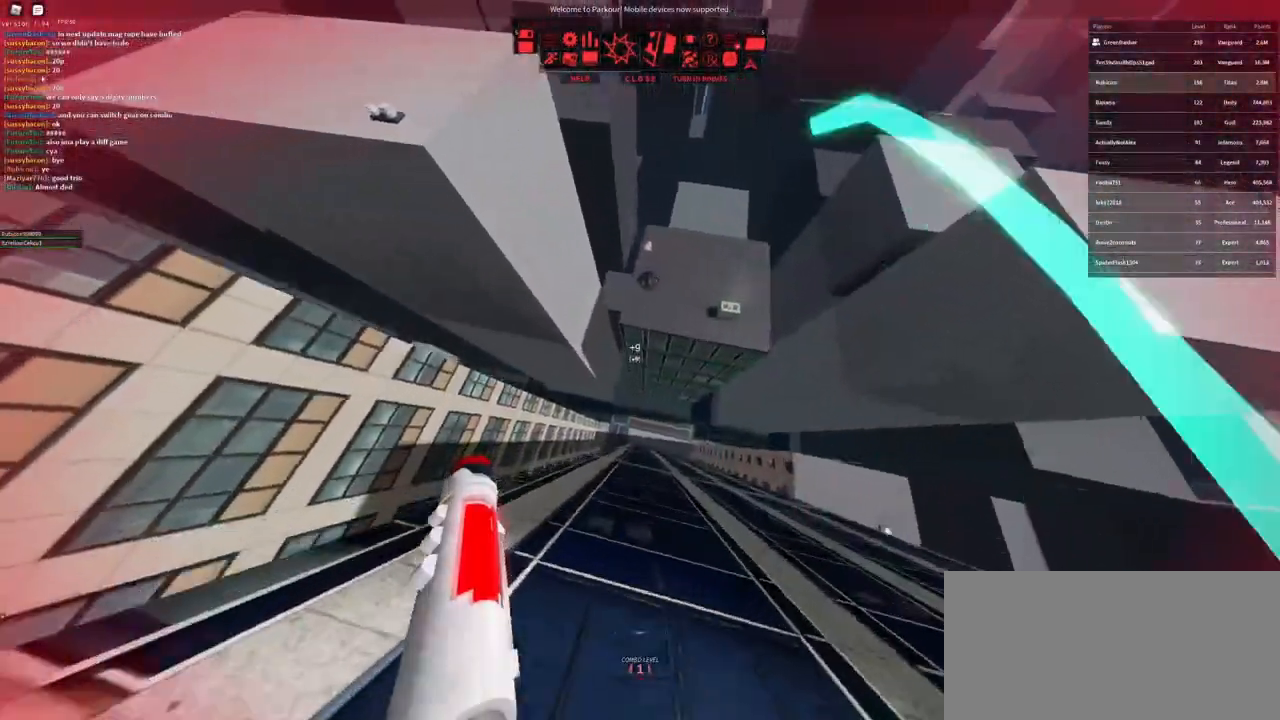
{"keys": ["d", "w"], "mouse": [], "events": []}
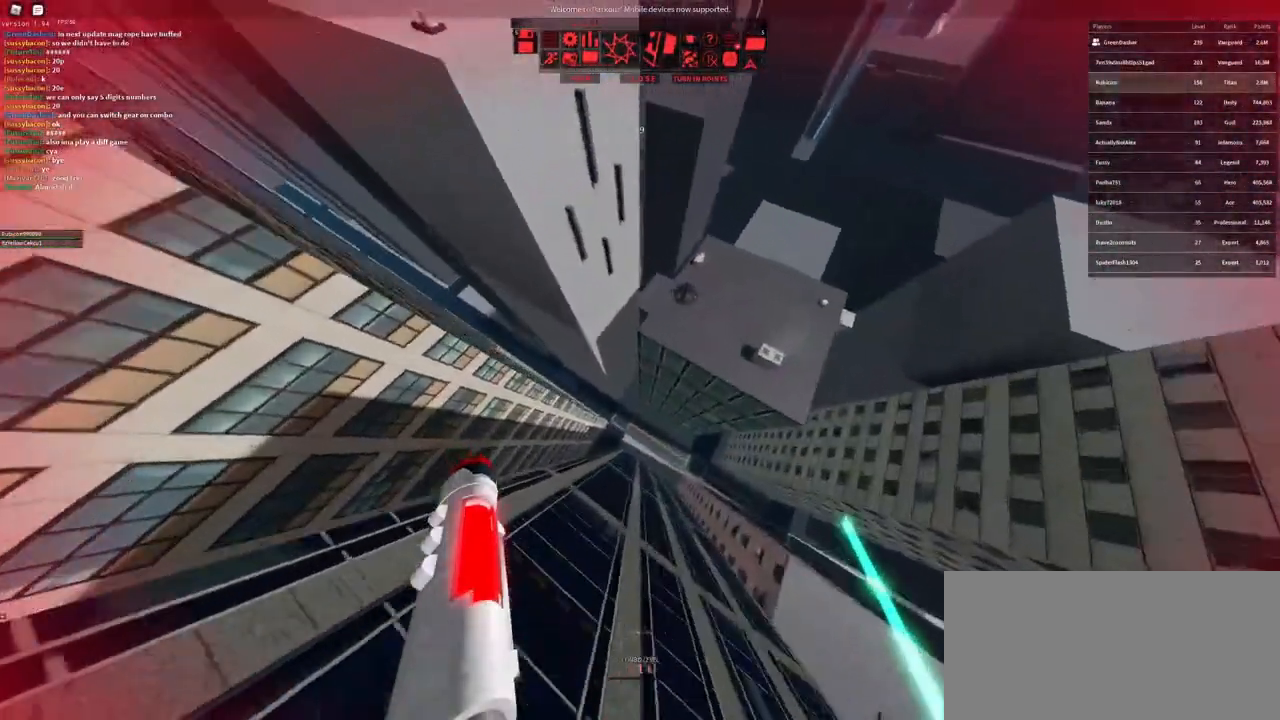
{"keys": ["d", "w"], "mouse": [], "events": []}
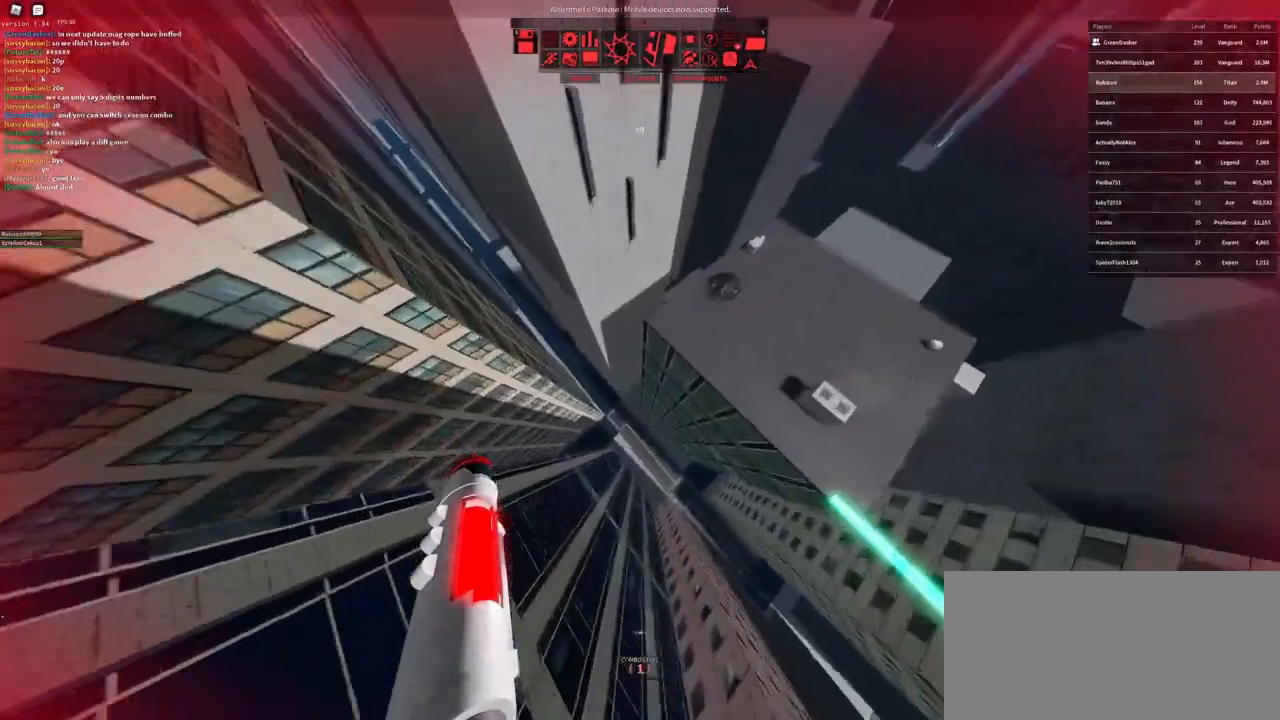
{"keys": ["d", "w"], "mouse": [], "events": []}
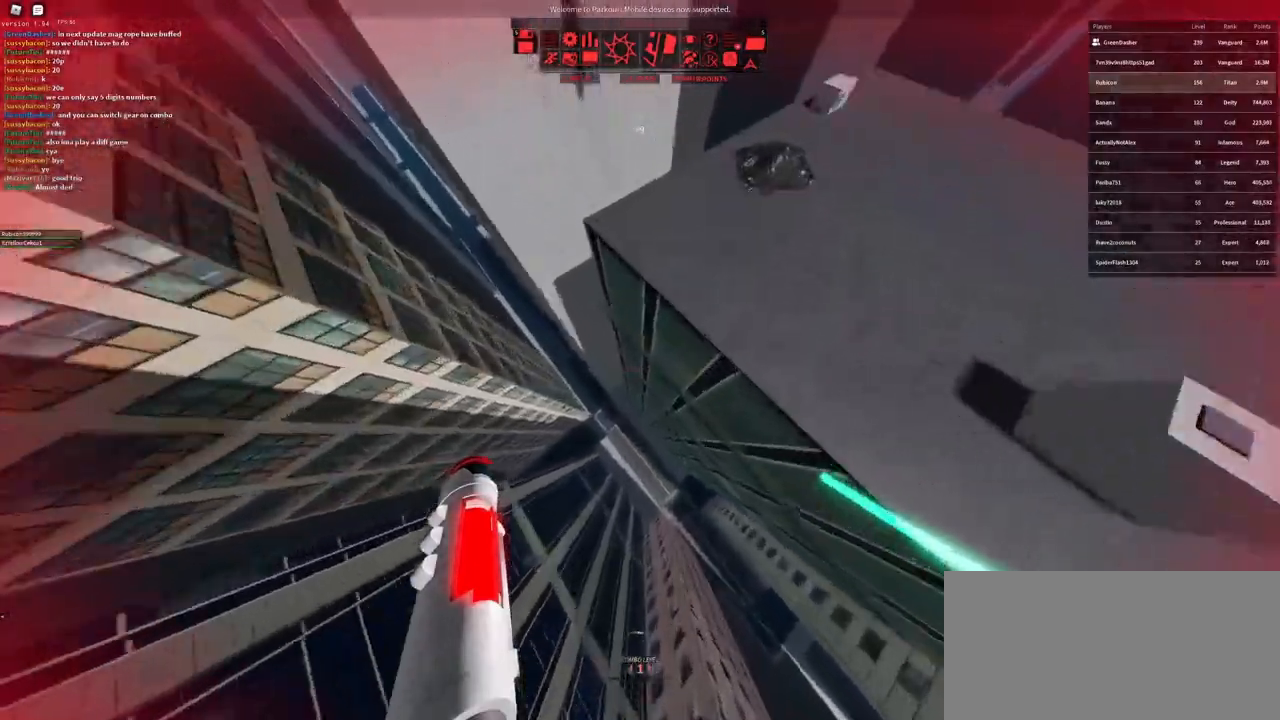
{"keys": ["w"], "mouse": ["right"], "events": [[17, "d", "up"], [267, "mouse_right", "down"], [317, "a", "down"], [400, "a", "up"]]}
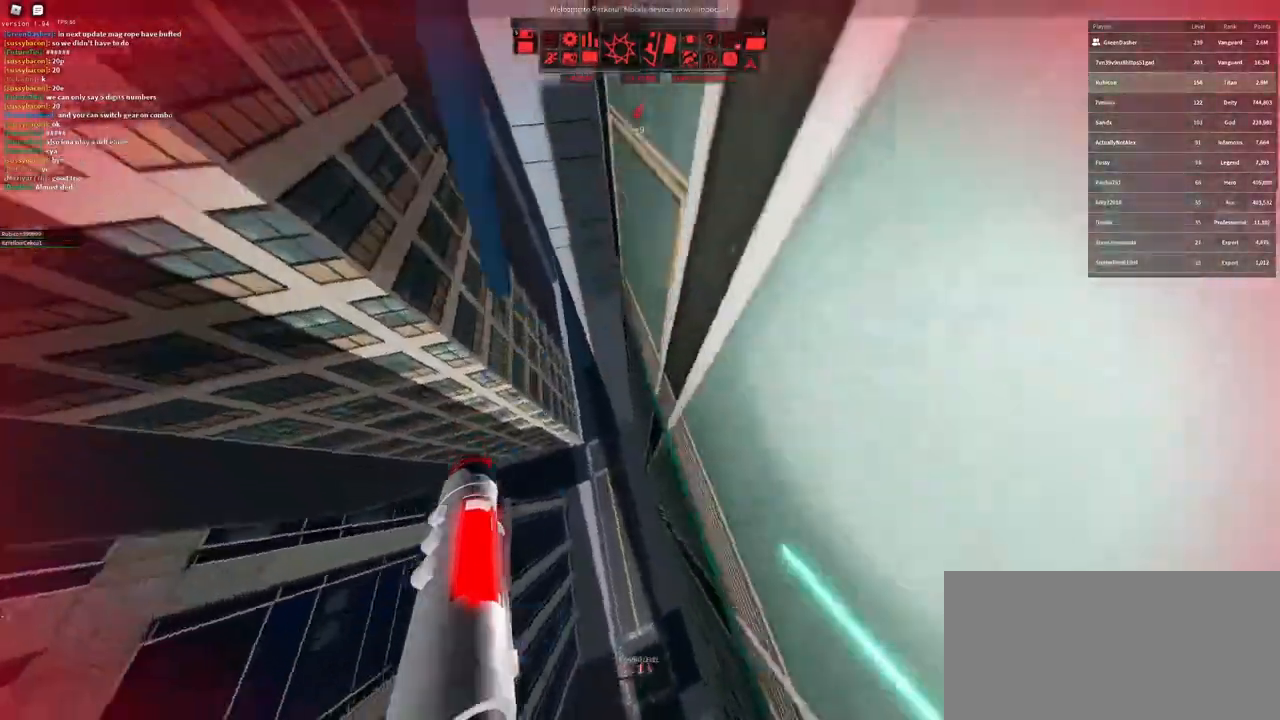
{"keys": ["r"], "mouse": [], "events": [[67, "space", "down"], [133, "mouse_right", "up"], [383, "space", "up"], [467, "r", "down"], [483, "w", "up"]]}
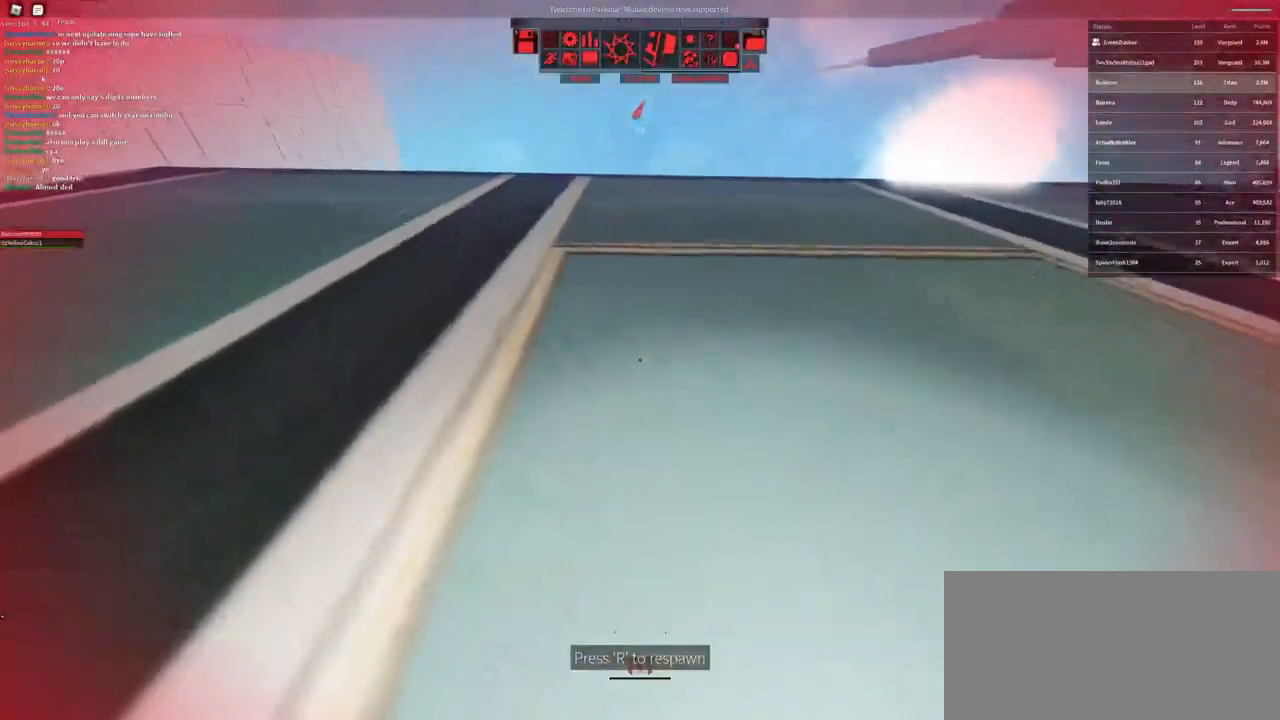
{"keys": [], "mouse": [], "events": [[17, "r", "up"], [83, "r", "down"], [183, "r", "up"]]}
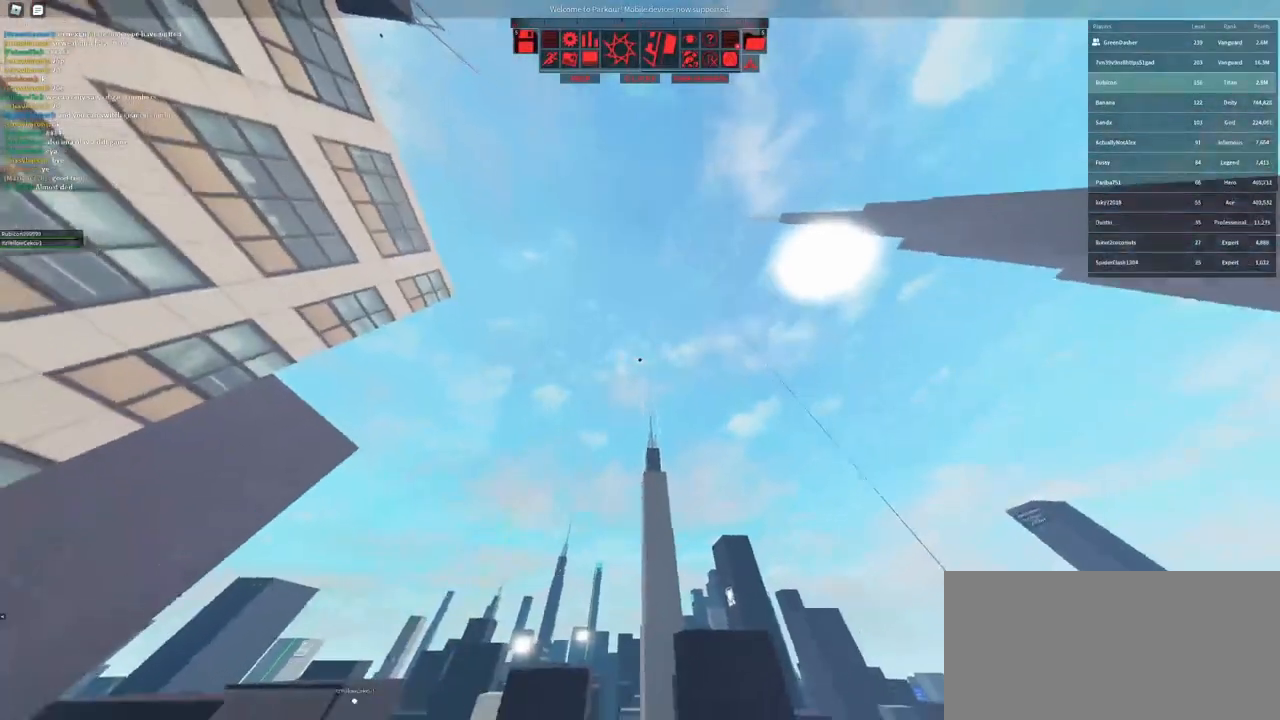
{"keys": ["w"], "mouse": [], "events": [[183, "q", "down"], [183, "w", "down"], [267, "q", "up"], [300, "f", "down"], [350, "f", "up"]]}
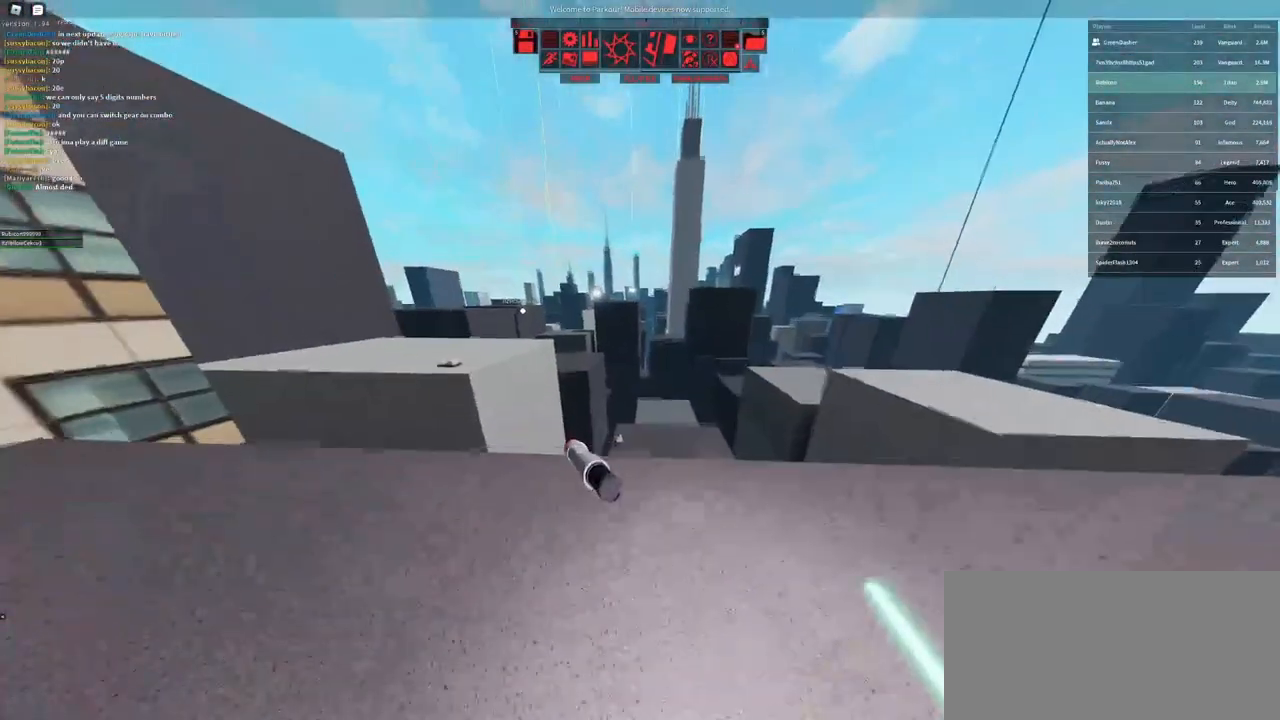
{"keys": ["w"], "mouse": [], "events": [[17, "a", "down"], [233, "mouse_wheel", "down"], [283, "a", "up"], [450, "space", "down"], [467, "mouse_wheel", "up"], [500, "space", "up"]]}
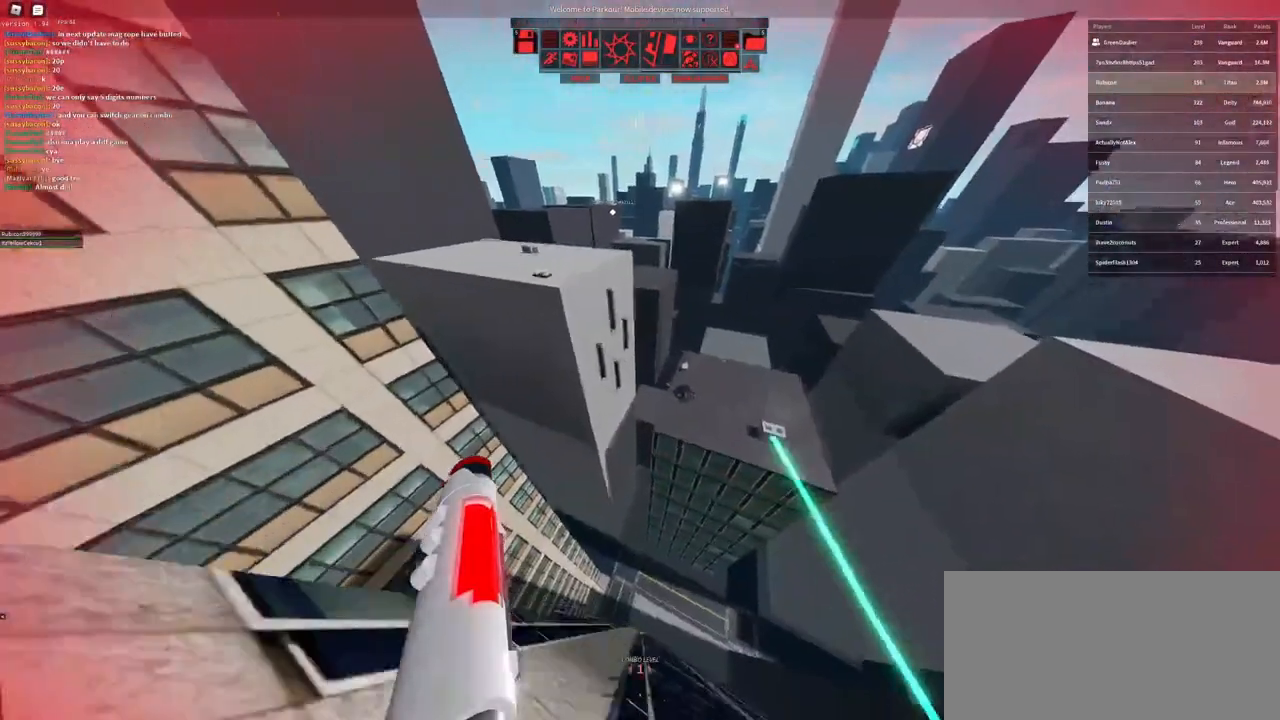
{"keys": ["w"], "mouse": [], "events": []}